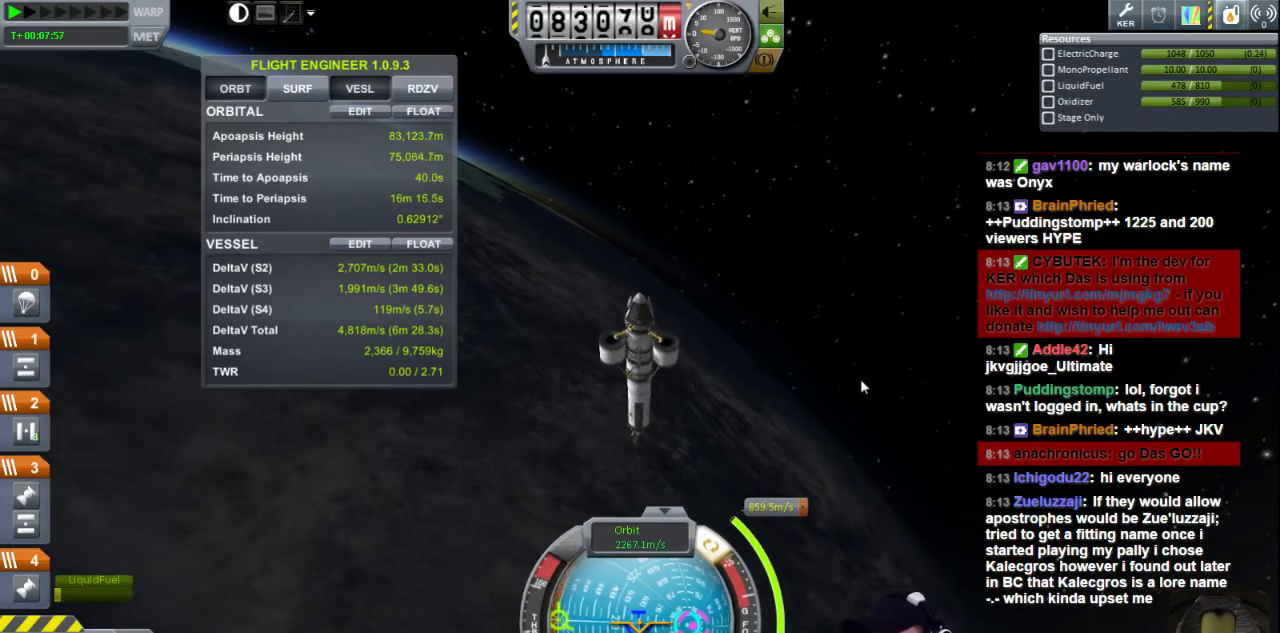
Gameplay with keyboard; each line is a JSON object with the keys held at the frame after it. "events" lists presses ("down") and releases ("up") of "a", "d", "e", "h", "i", "j", "k", "l", "n", "q", "s" and "w" between this image and that frame as [ms after this image, input, new state], when the widget could be followed in between. No other keys are recorded. Mouse input is not recorded.
{"keys": [], "events": [[120, "a", "up"]]}
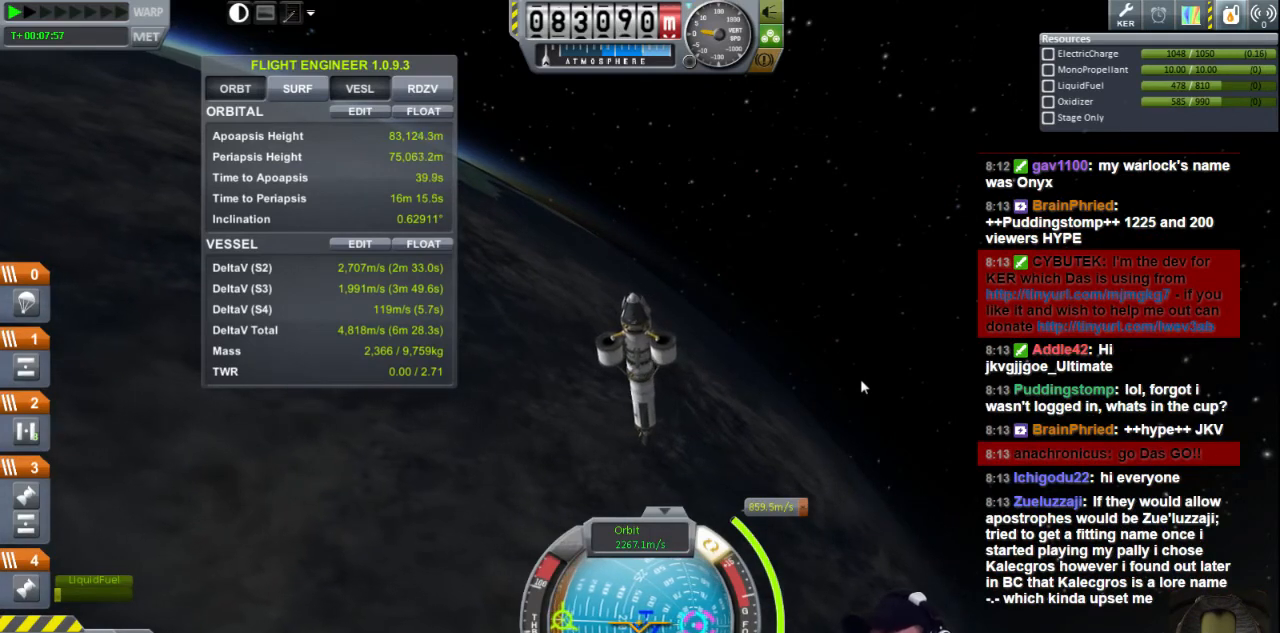
{"keys": [], "events": []}
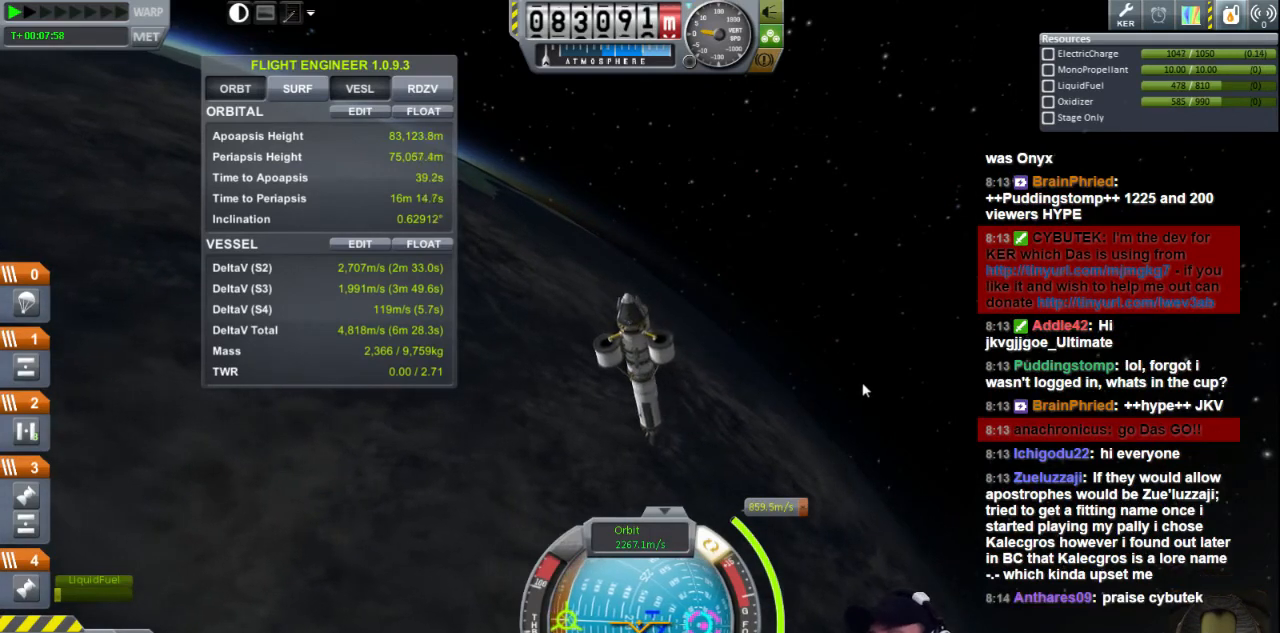
{"keys": ["d"], "events": [[520, "d", "down"]]}
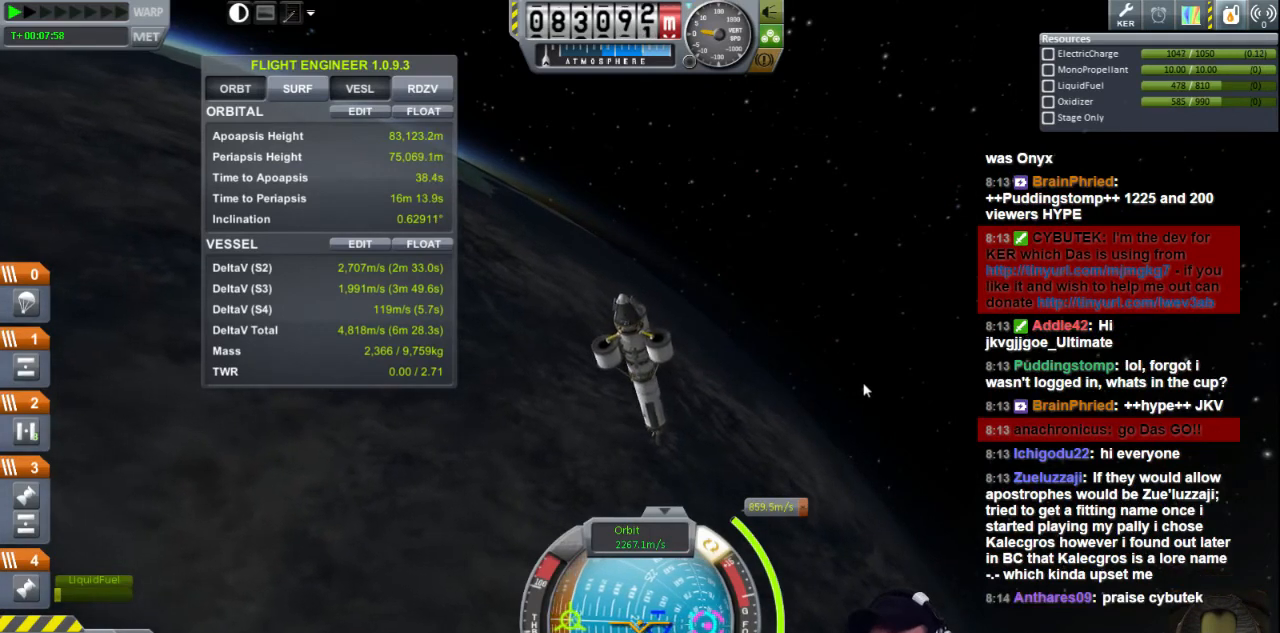
{"keys": ["d"], "events": []}
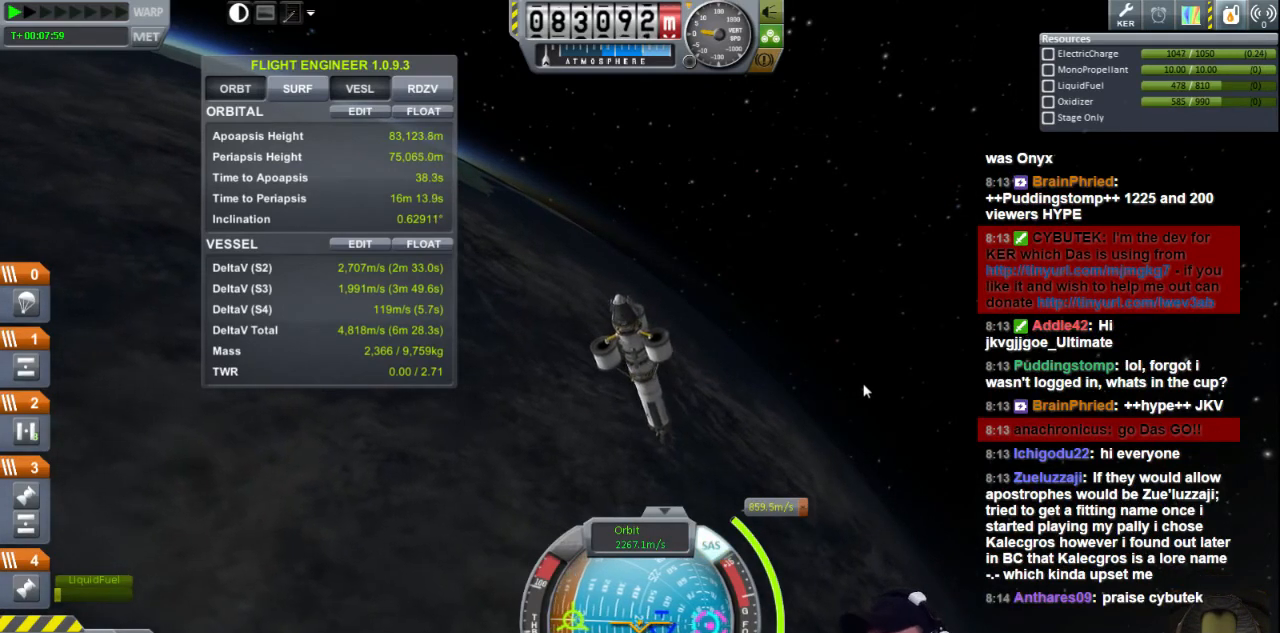
{"keys": ["d"], "events": []}
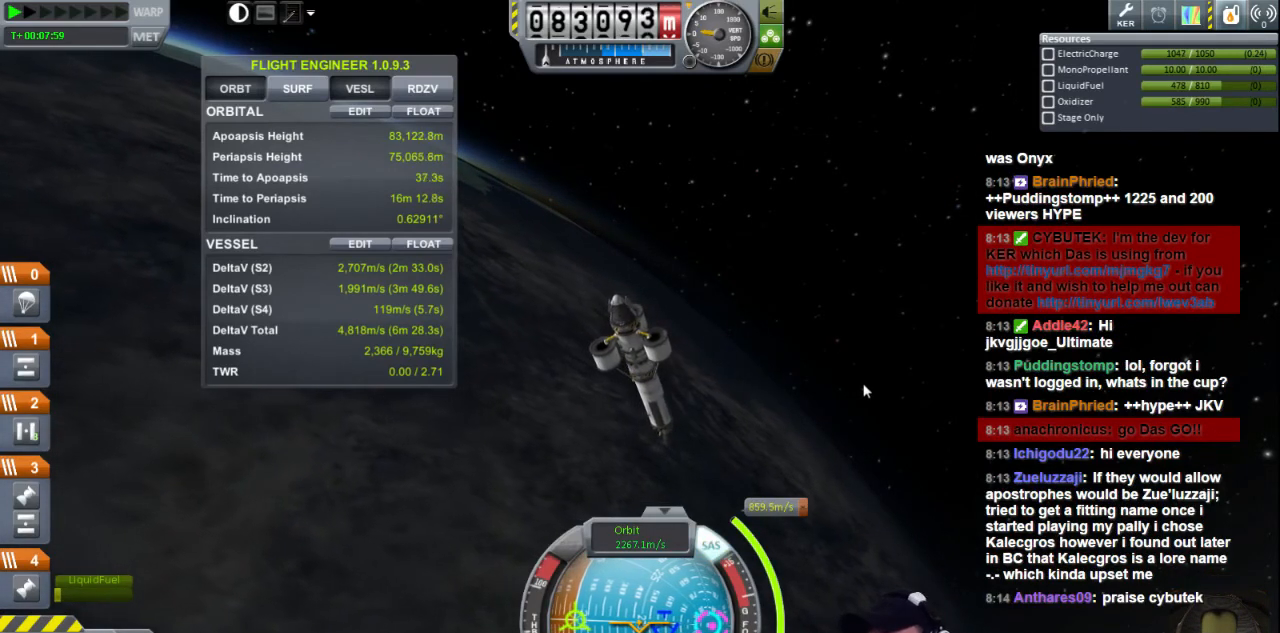
{"keys": ["d"], "events": []}
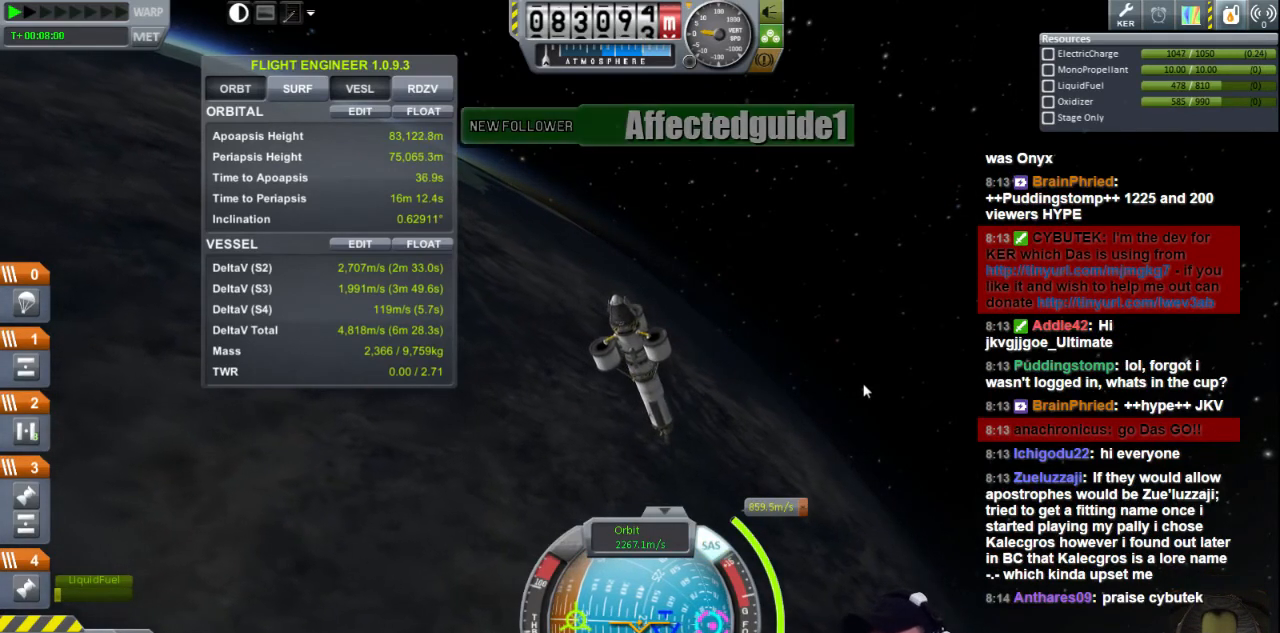
{"keys": ["d"], "events": []}
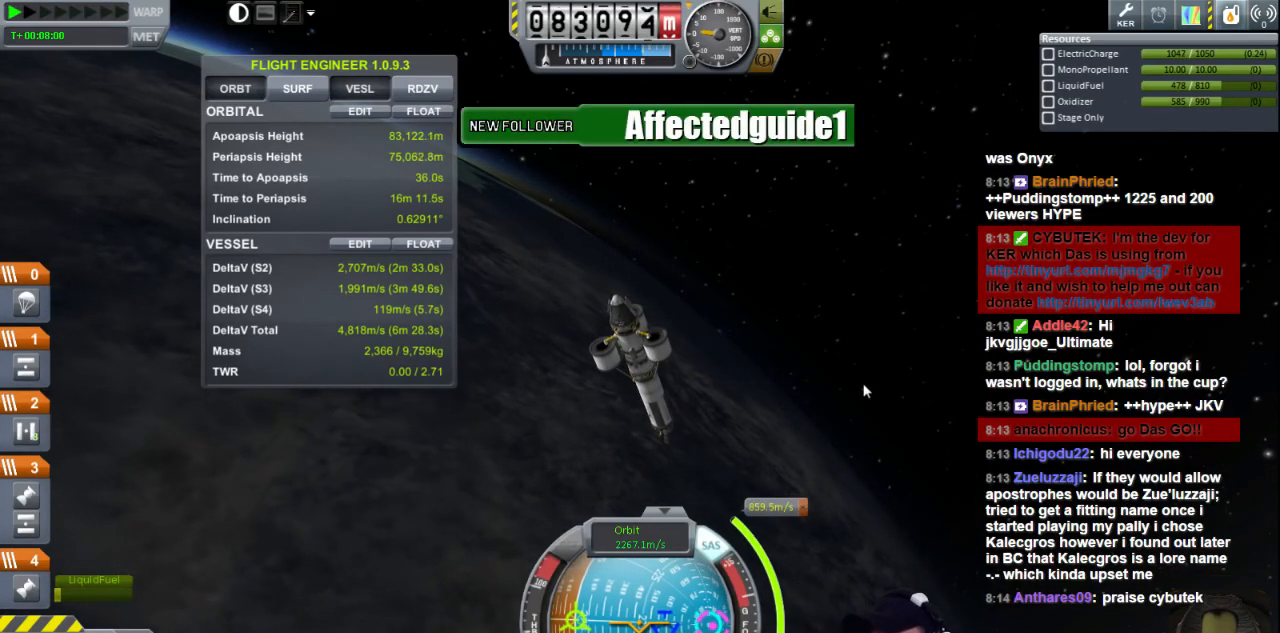
{"keys": ["d"], "events": []}
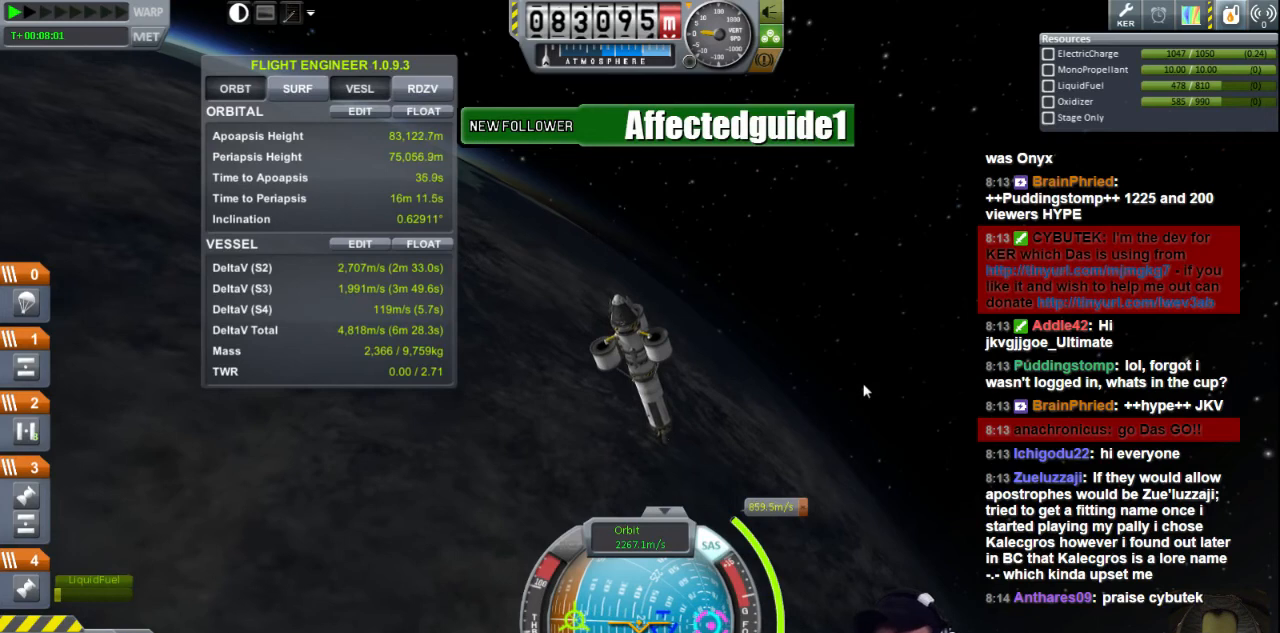
{"keys": [], "events": [[120, "d", "up"]]}
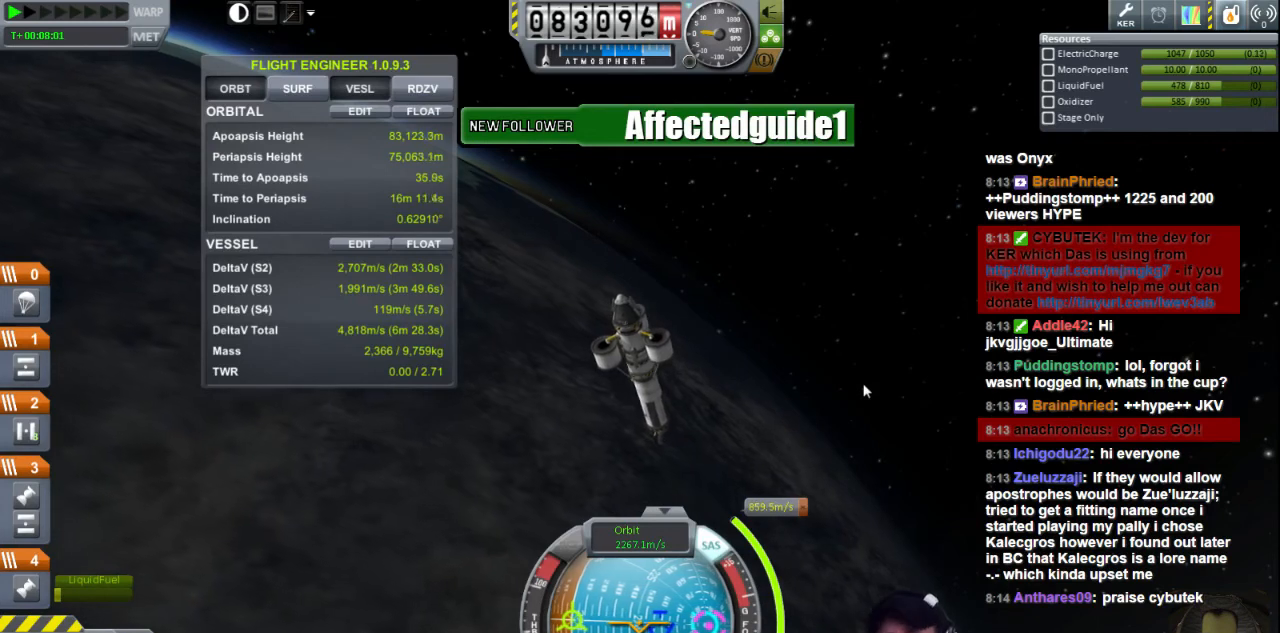
{"keys": ["d"], "events": [[280, "d", "down"]]}
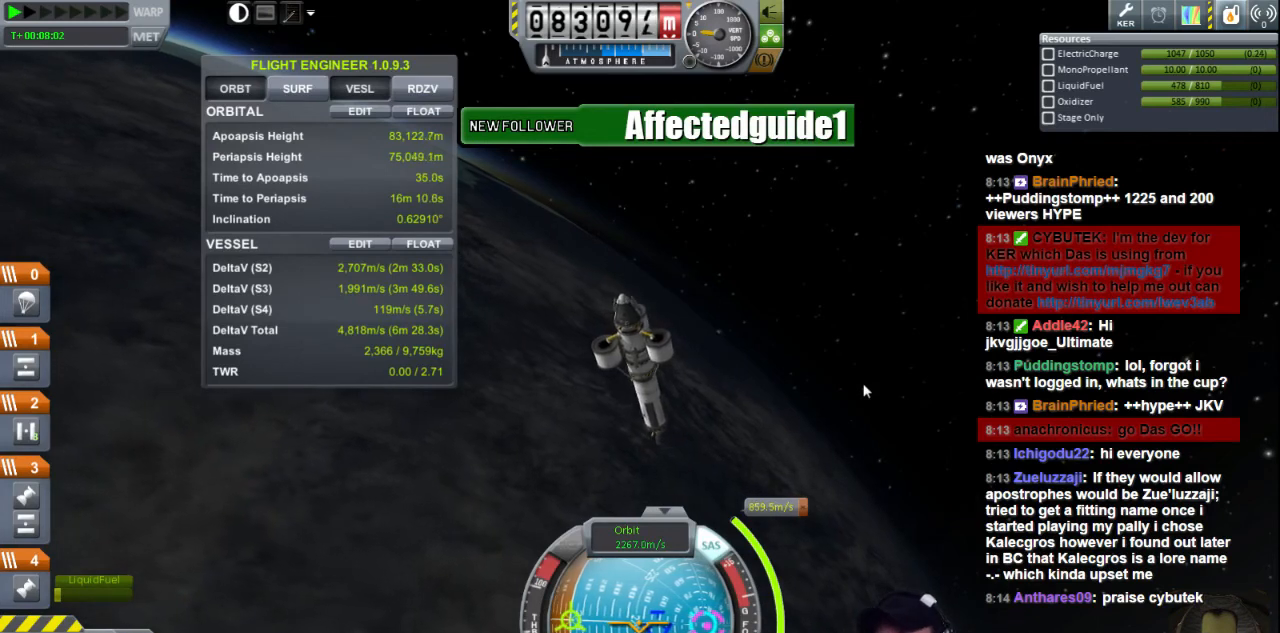
{"keys": [], "events": [[440, "d", "up"]]}
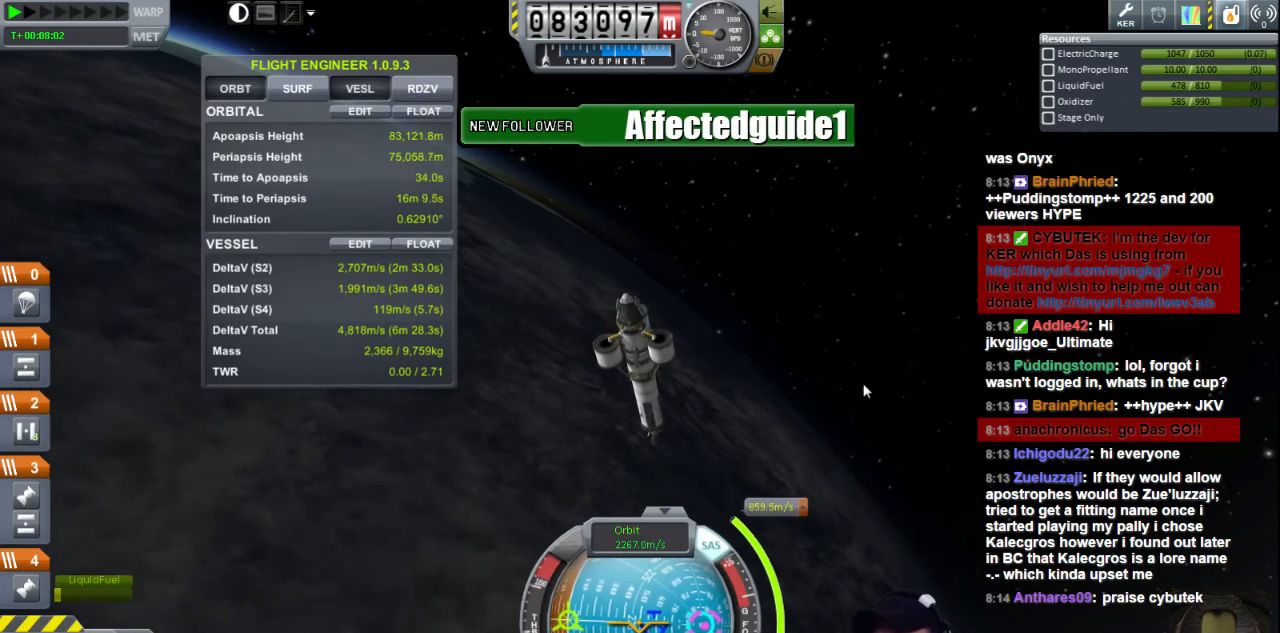
{"keys": [], "events": []}
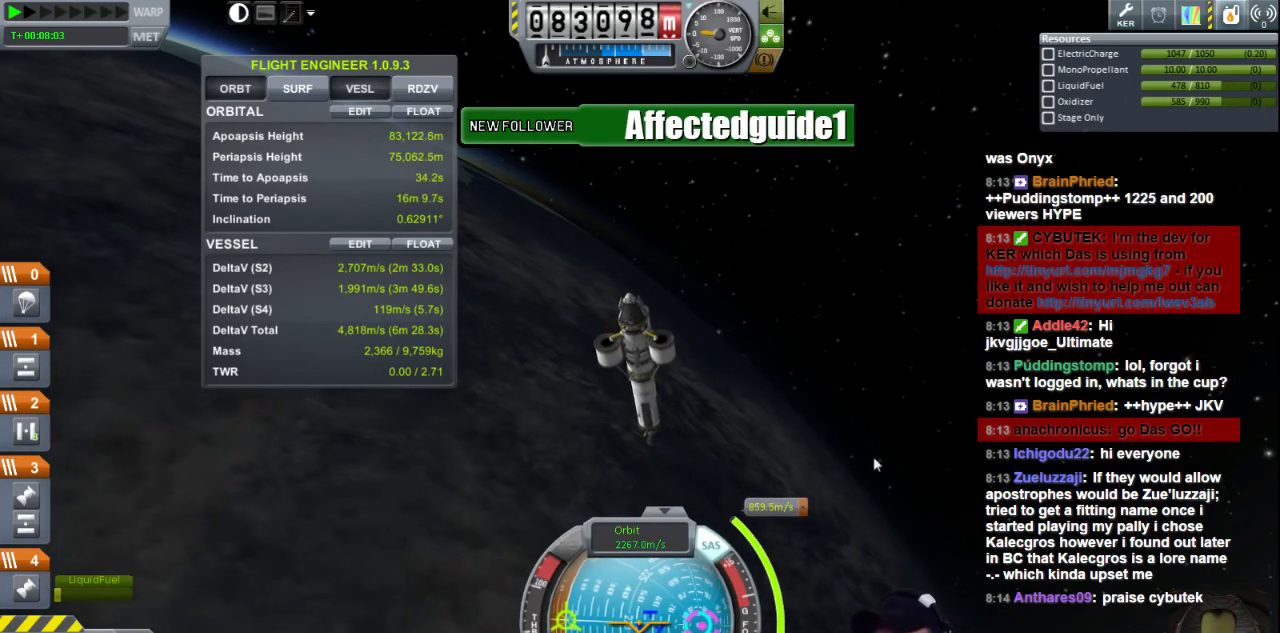
{"keys": [], "events": []}
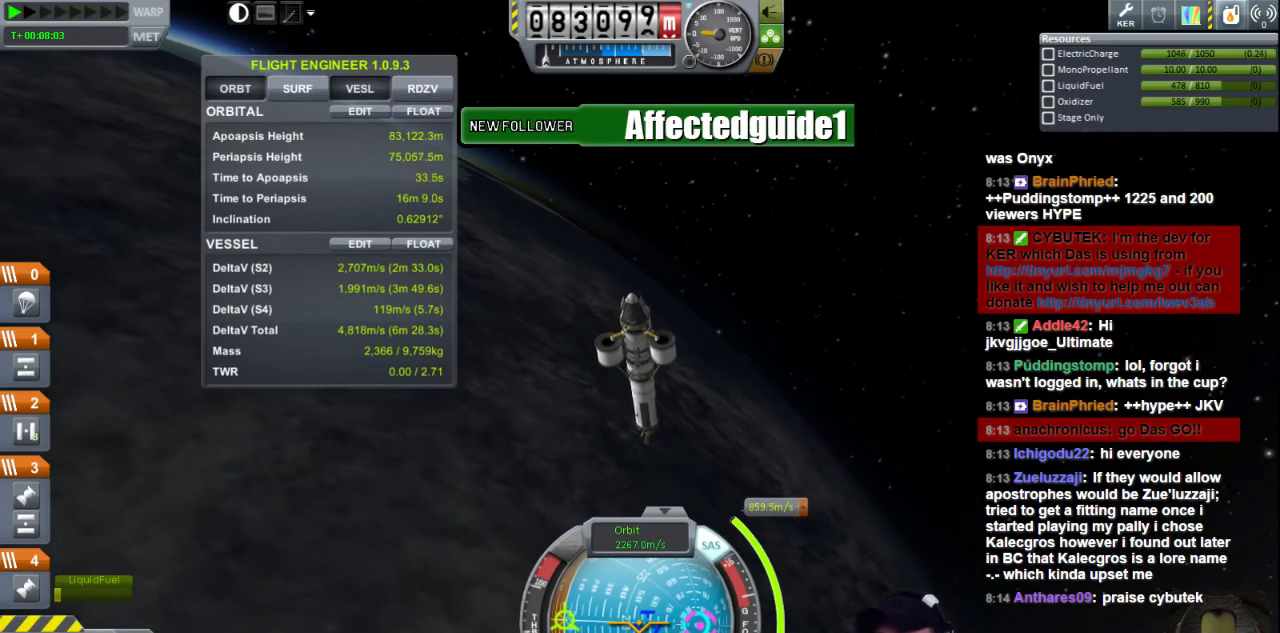
{"keys": ["d"], "events": [[400, "d", "down"]]}
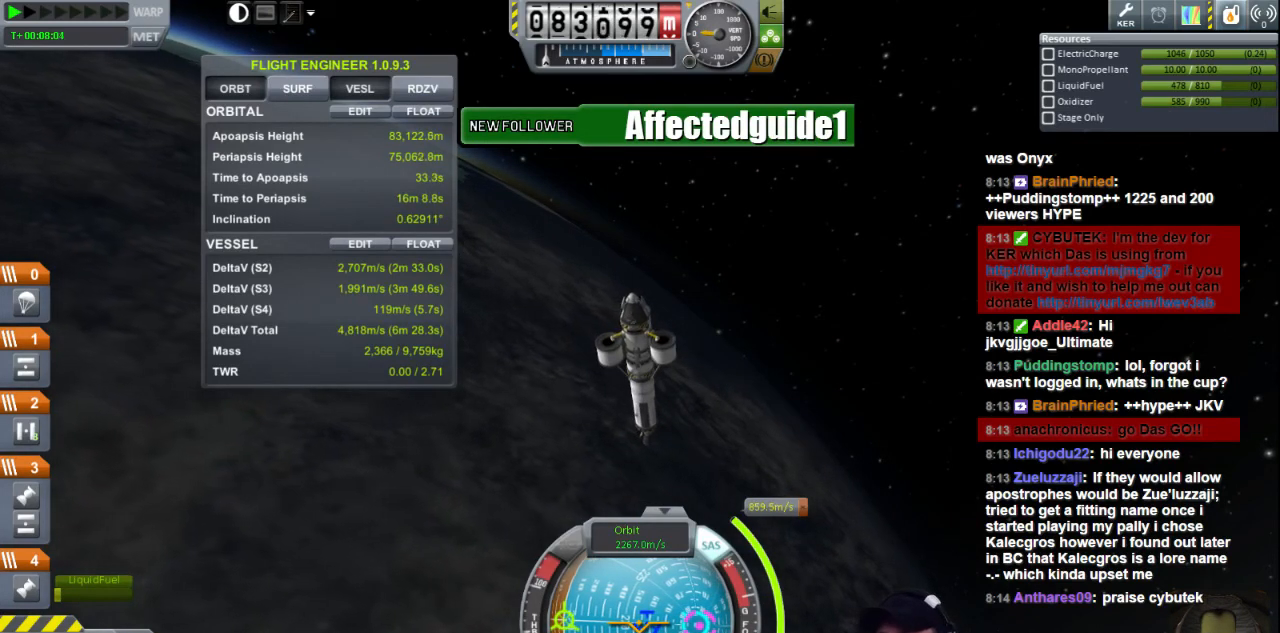
{"keys": [], "events": [[40, "d", "up"], [320, "w", "down"], [440, "w", "up"]]}
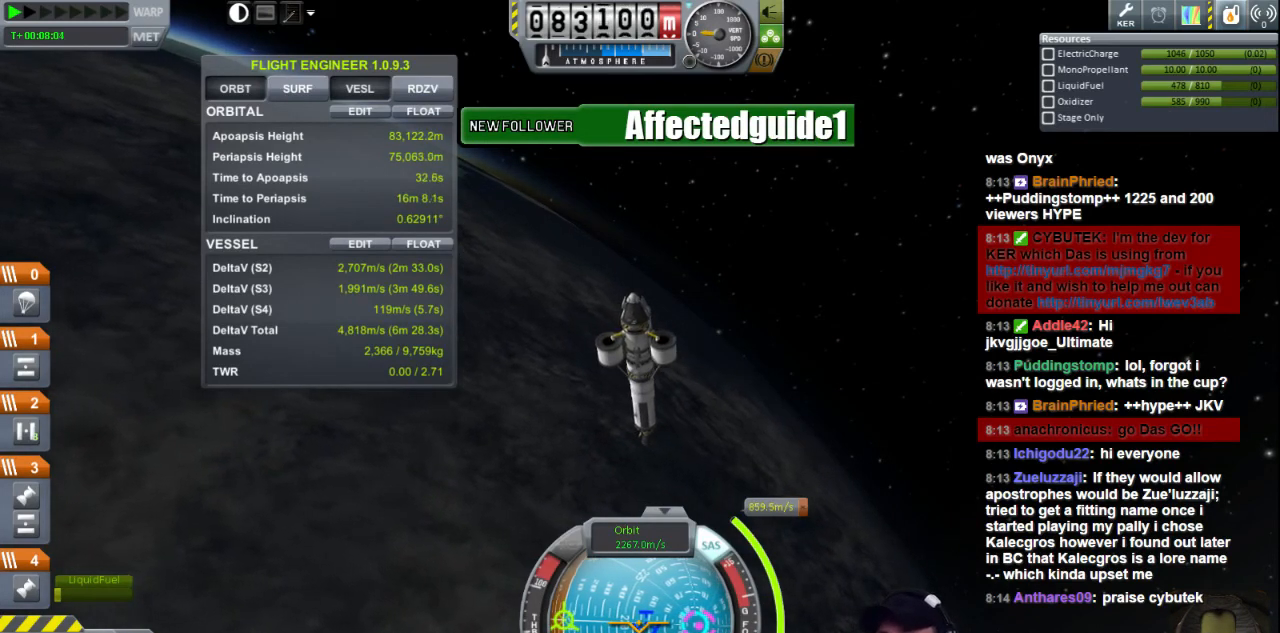
{"keys": ["d"], "events": [[440, "d", "down"]]}
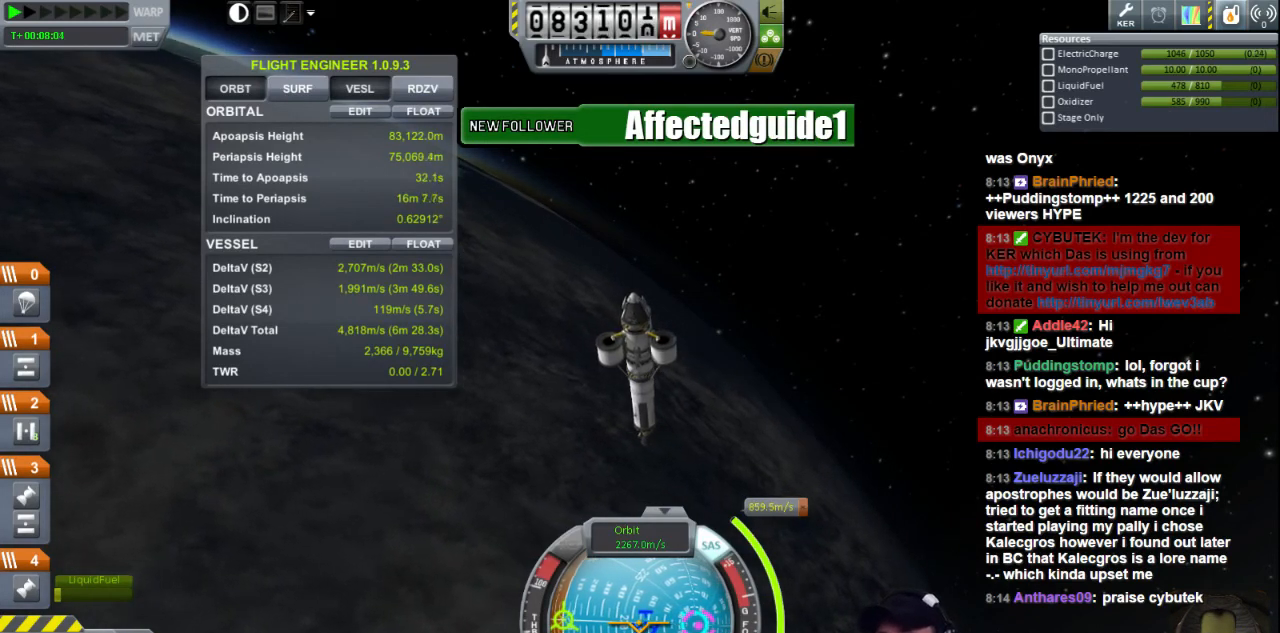
{"keys": [], "events": [[120, "d", "up"], [280, "s", "down"], [440, "s", "up"]]}